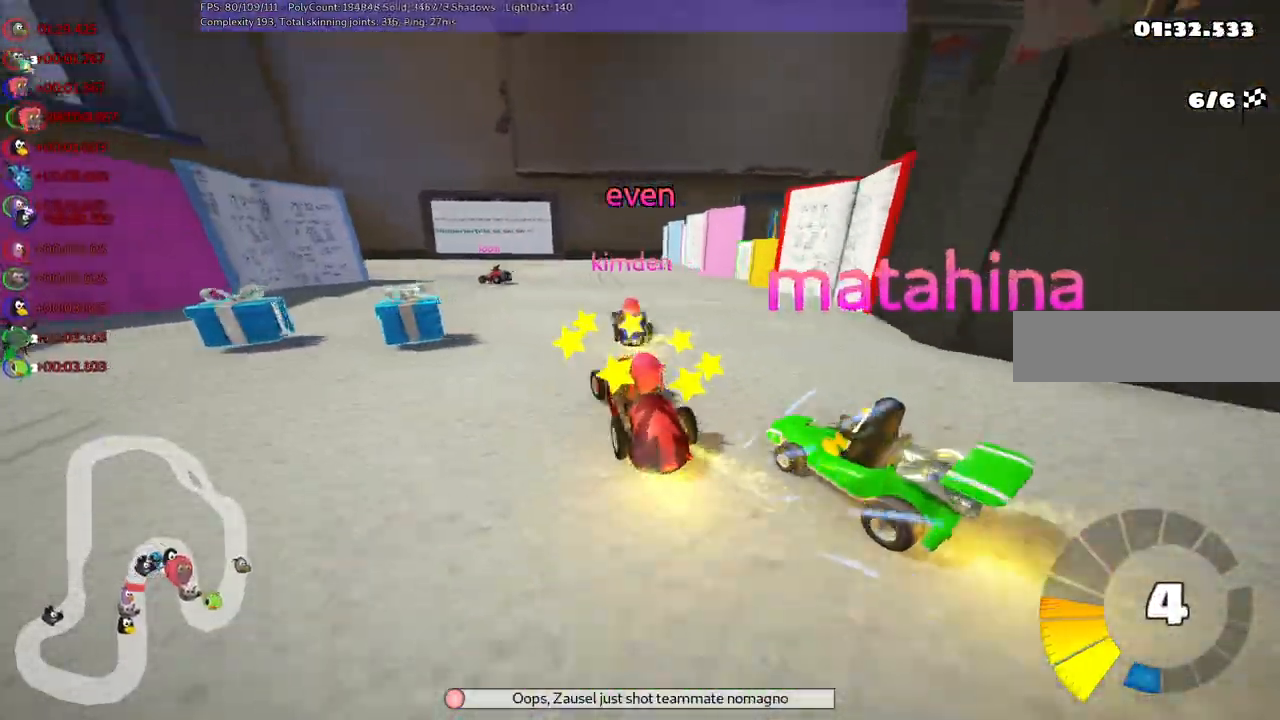
Gameplay with keyboard; each line is a JSON object with the keys held at the frame after it. "events" lists presses ("down") and releases ("up") of ".", "/", "alt_r", "b", "c", "comma", "ctrl_r", "d", "down", "f", "g", "h", "j", "k", "l", "left", "m", "n", "quote", "return", "right", "semicolon", "shift_r", "space", "super", "up" and "v" between this image and that frame as [ms after this image, input, new state], when the widget could be followed in between. No other keys are recorded. Mouse input is not recorded.
{"keys": ["m", "right", "up"], "events": [[283, "right", "down"], [317, "left", "up"]]}
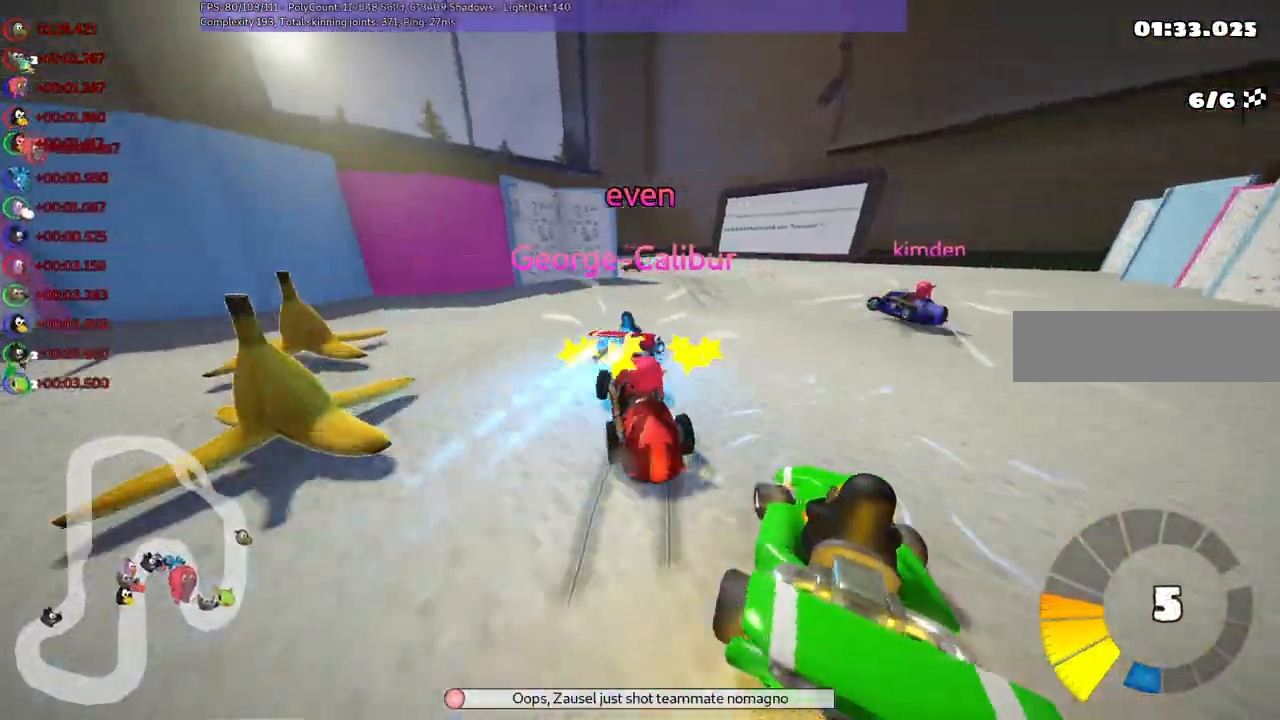
{"keys": ["m", "right", "up"], "events": []}
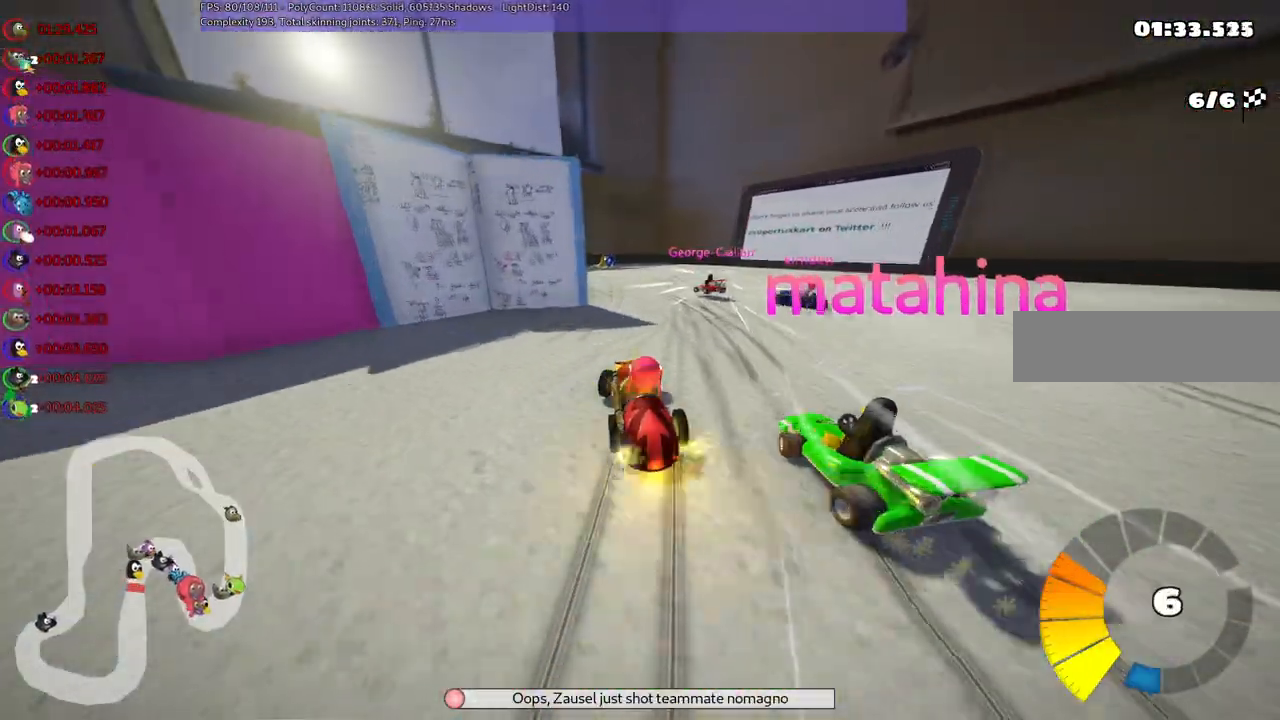
{"keys": ["left", "up"], "events": [[33, "left", "down"], [133, "n", "down"], [167, "right", "up"], [233, "m", "up"], [317, "n", "up"]]}
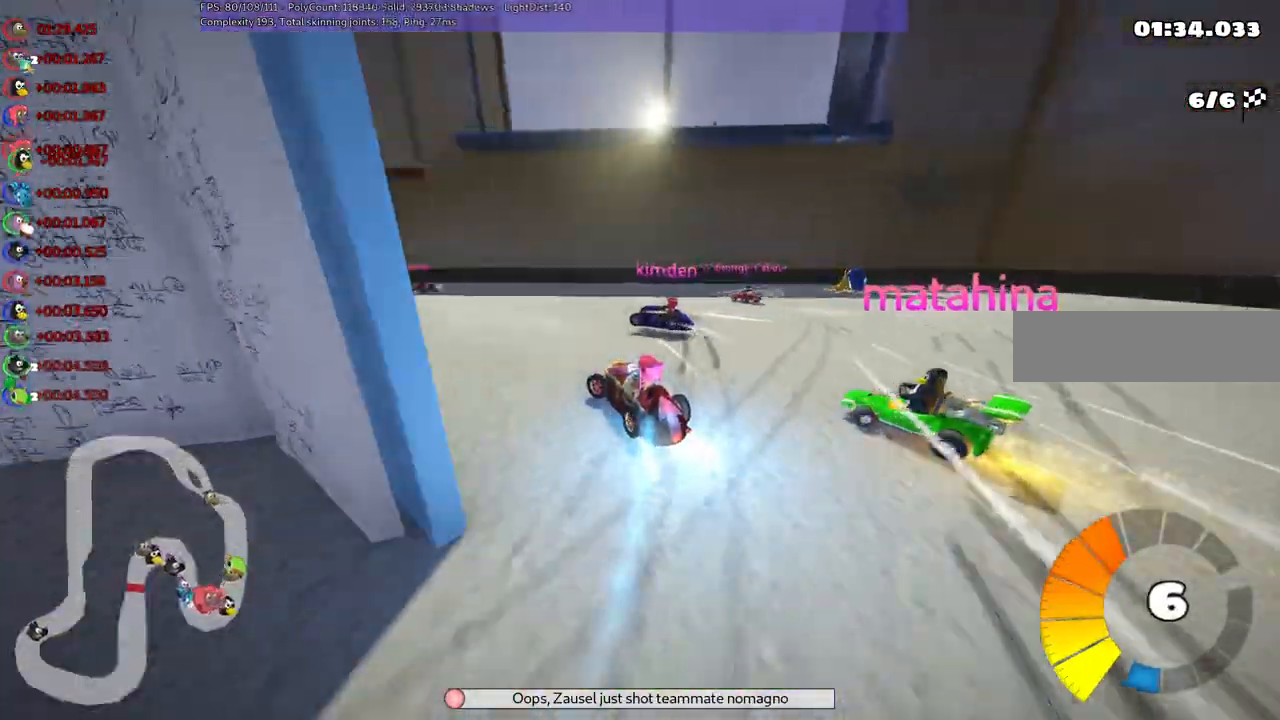
{"keys": ["up"]}
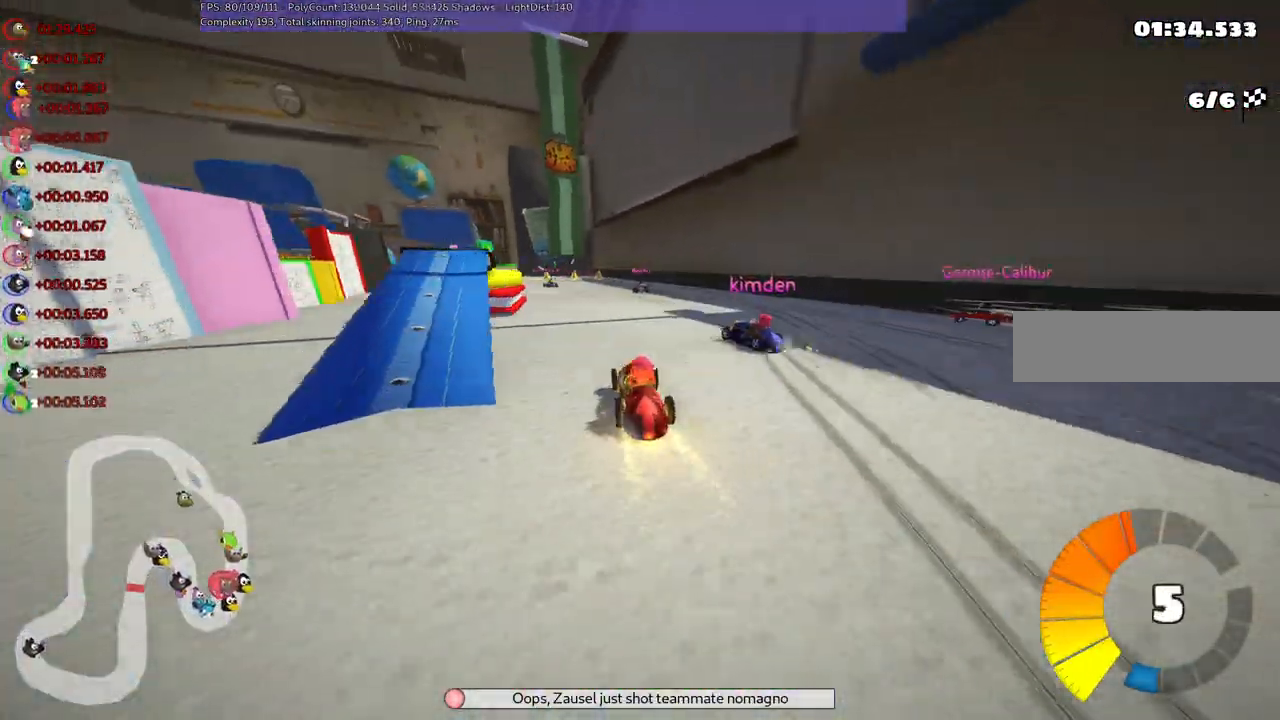
{"keys": ["left", "m", "right", "up"], "events": [[67, "right", "down"], [150, "right", "up"], [200, "left", "down"], [200, "m", "down"], [250, "right", "down"], [300, "left", "up"], [433, "left", "down"]]}
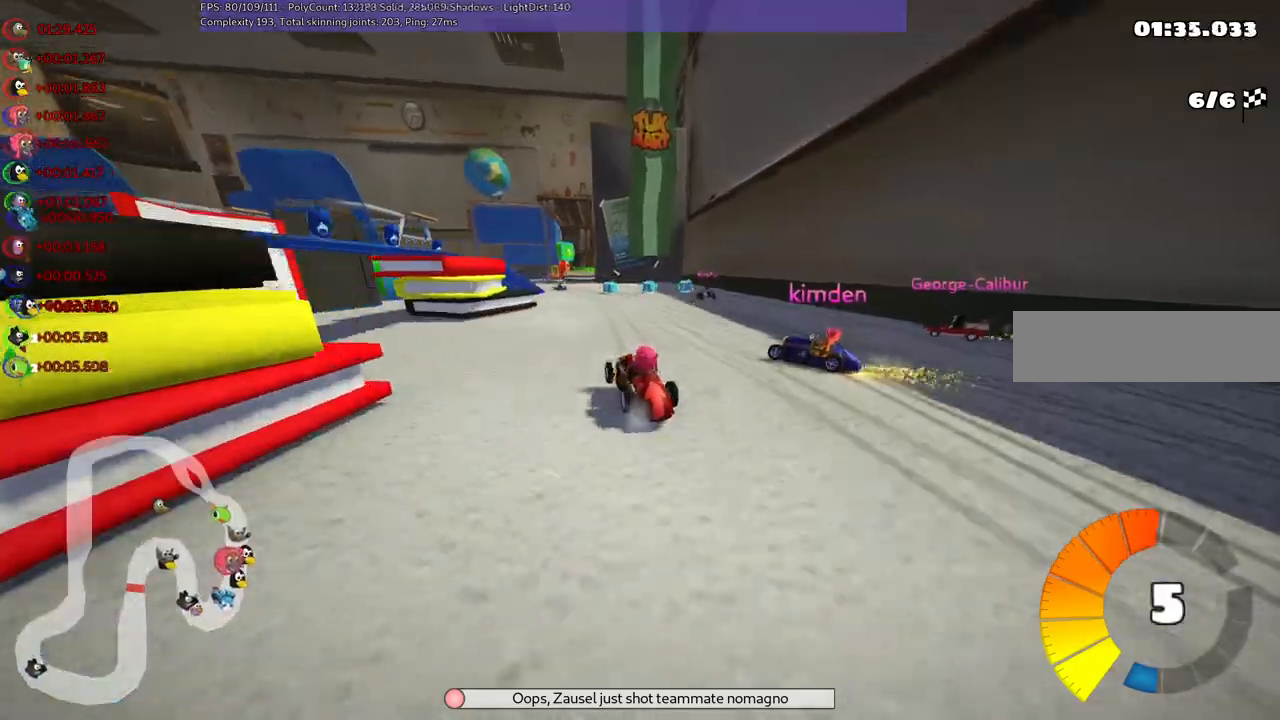
{"keys": ["m", "right", "up"], "events": [[83, "left", "up"], [83, "n", "down"], [233, "n", "up"]]}
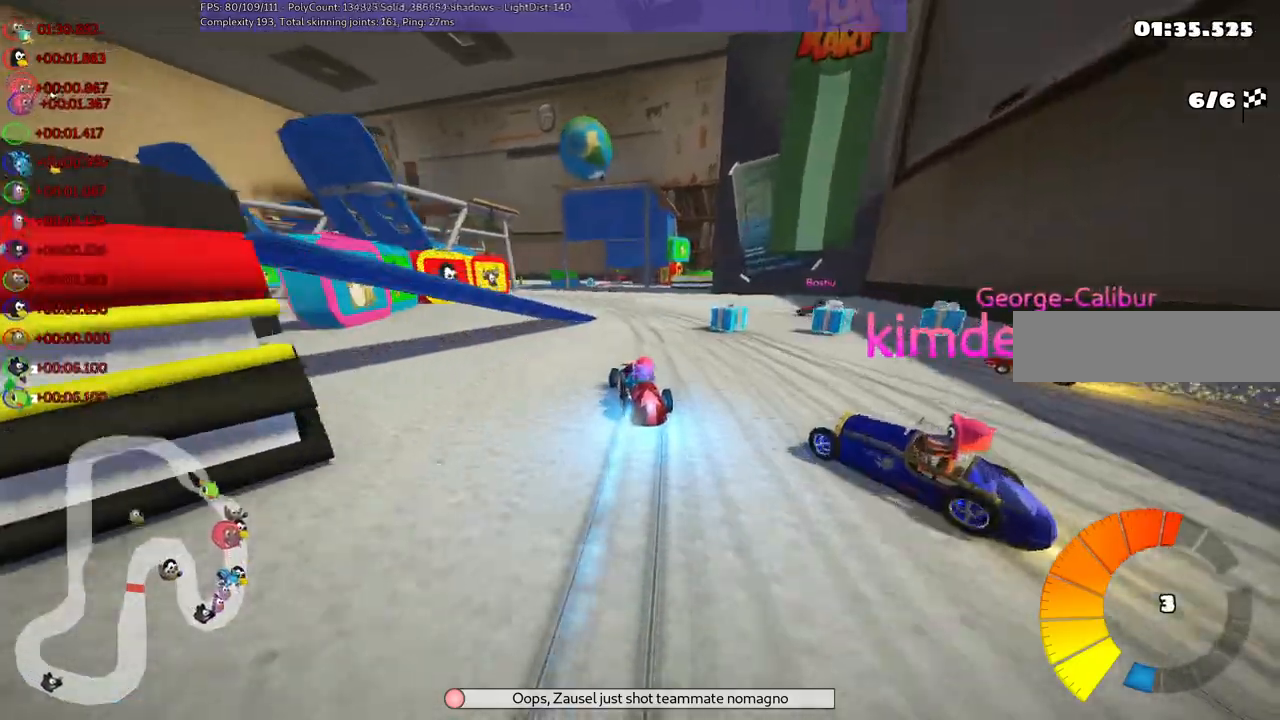
{"keys": ["left", "m", "right", "up"]}
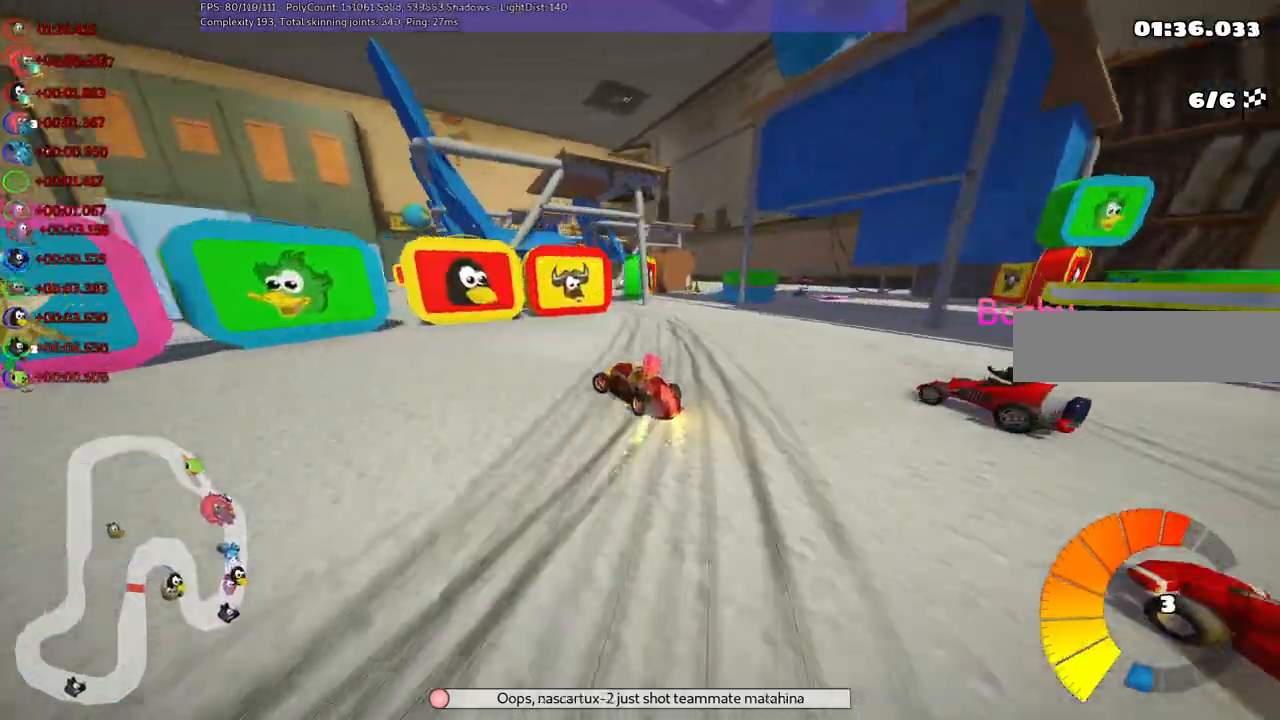
{"keys": ["right", "up"]}
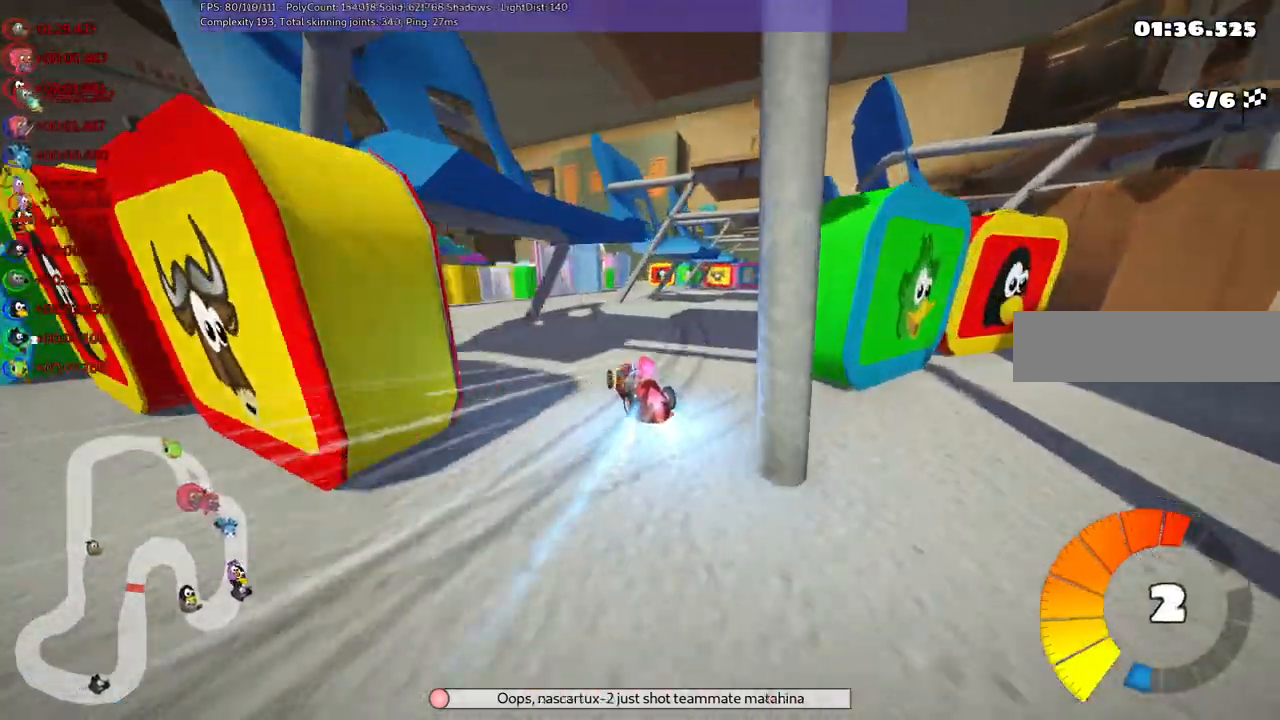
{"keys": ["left", "m", "up"], "events": [[267, "right", "up"], [500, "left", "down"], [500, "m", "down"]]}
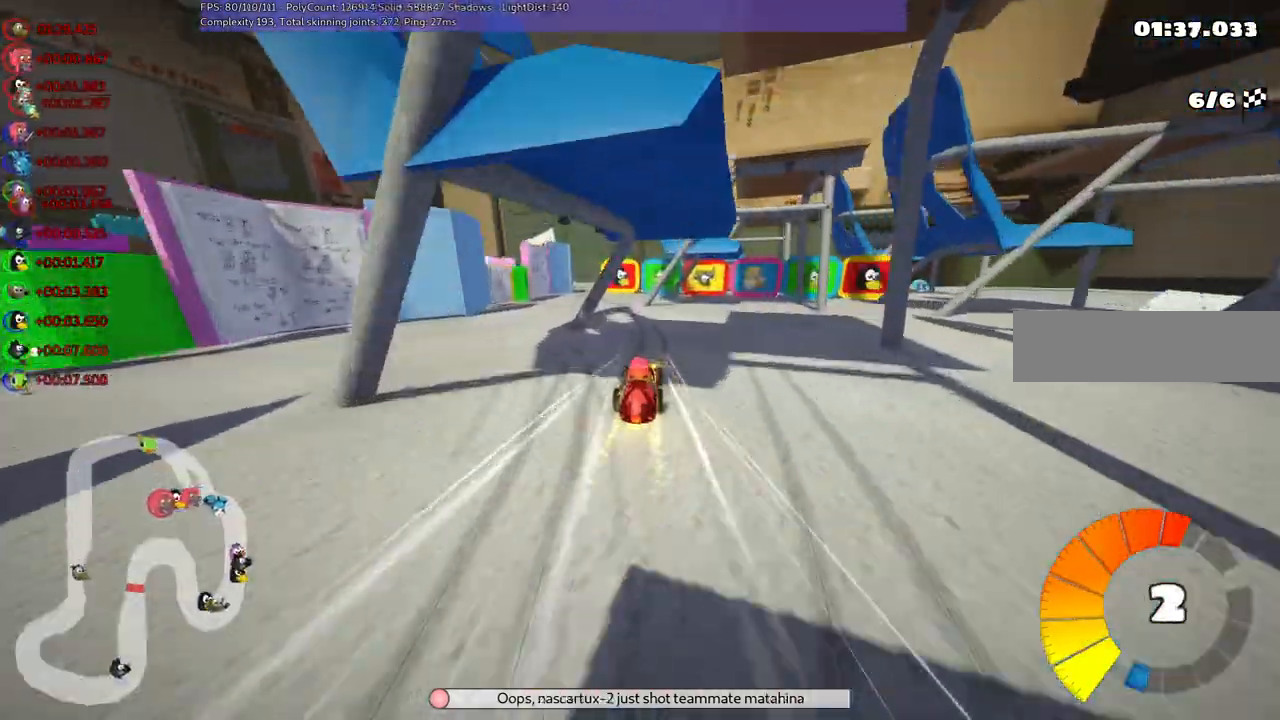
{"keys": ["up"], "events": [[100, "left", "up"], [150, "m", "up"], [300, "n", "down"], [383, "n", "up"]]}
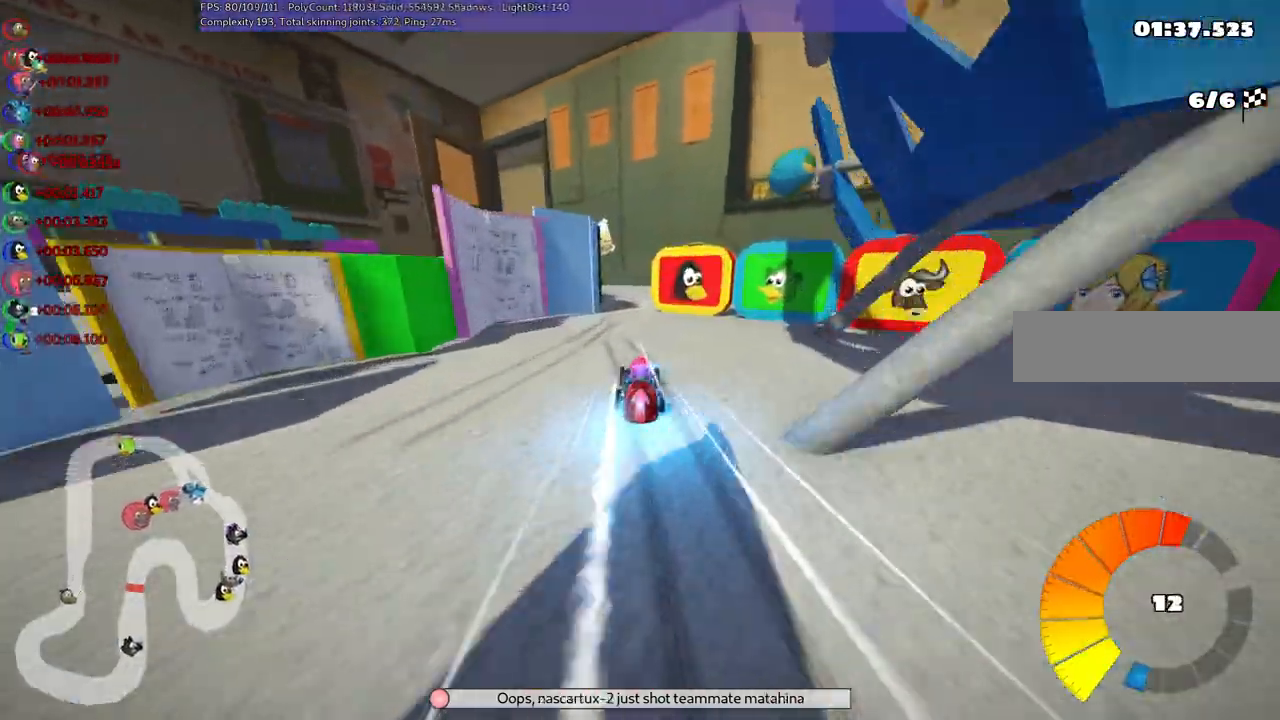
{"keys": ["left", "m", "up"]}
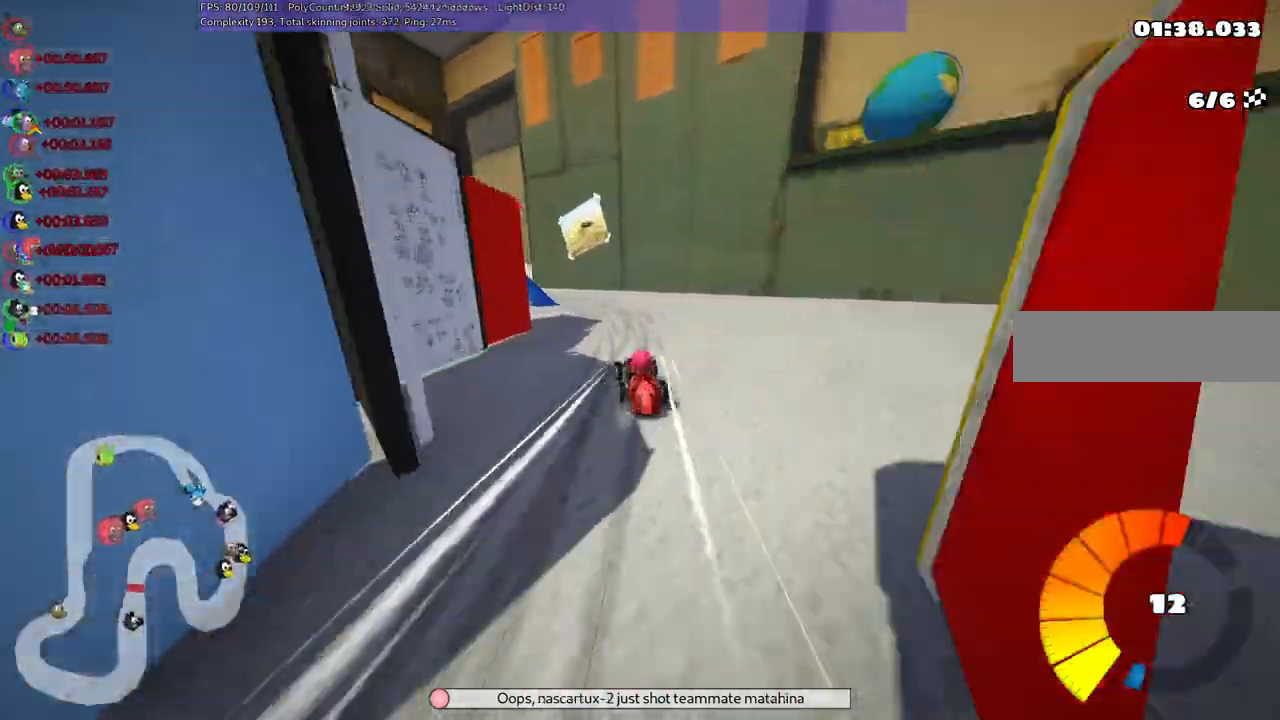
{"keys": ["left", "up"]}
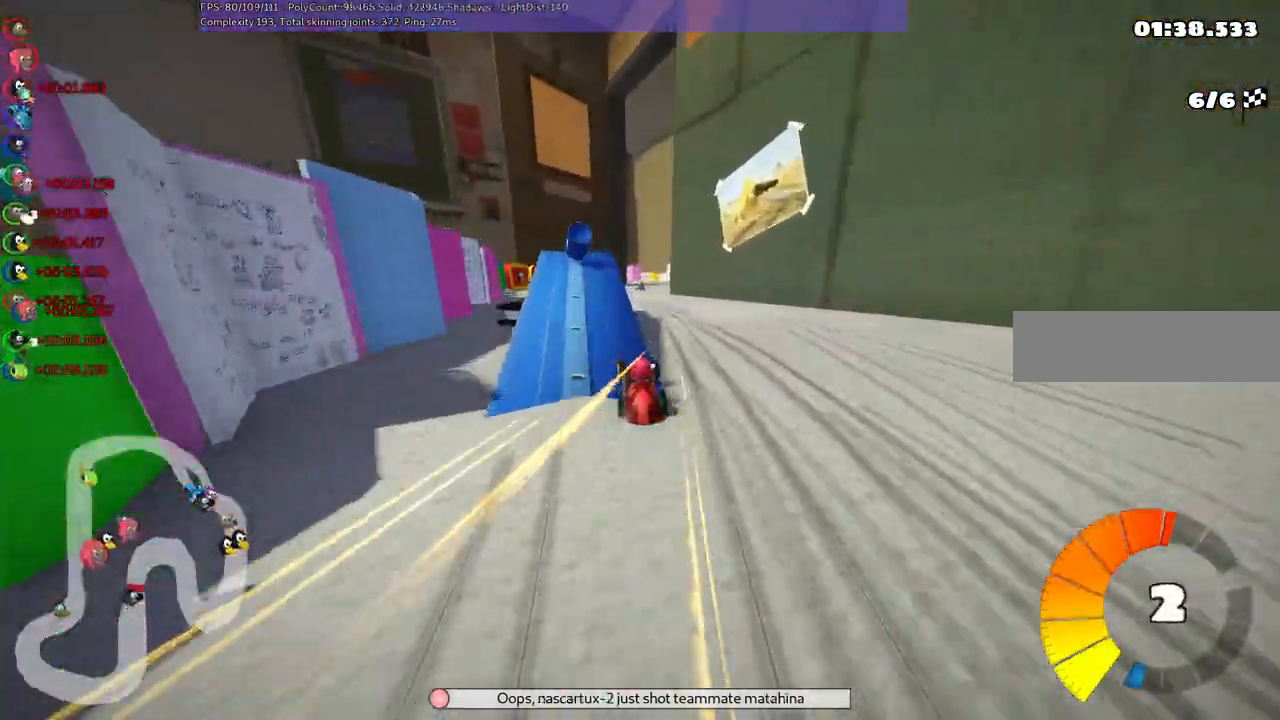
{"keys": ["right", "up"], "events": [[17, "left", "up"], [167, "right", "down"], [200, "m", "down"], [300, "right", "up"], [400, "right", "down"], [483, "m", "up"]]}
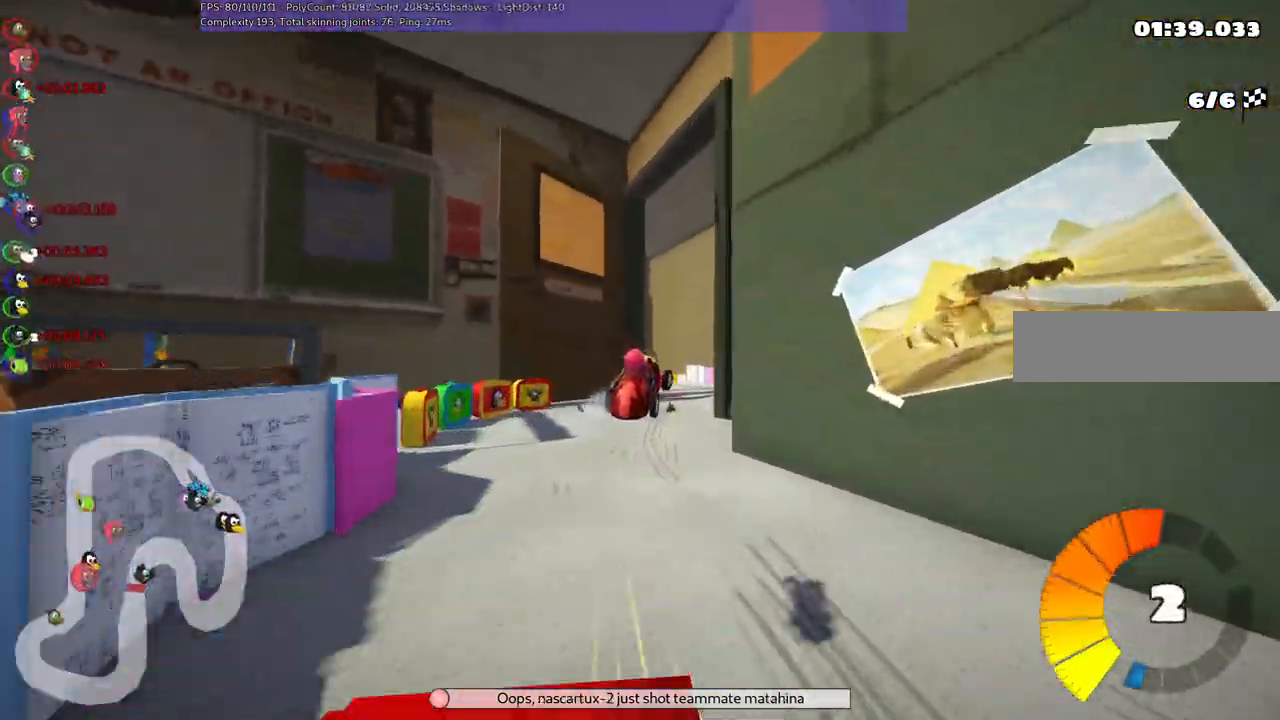
{"keys": ["m", "right", "up"]}
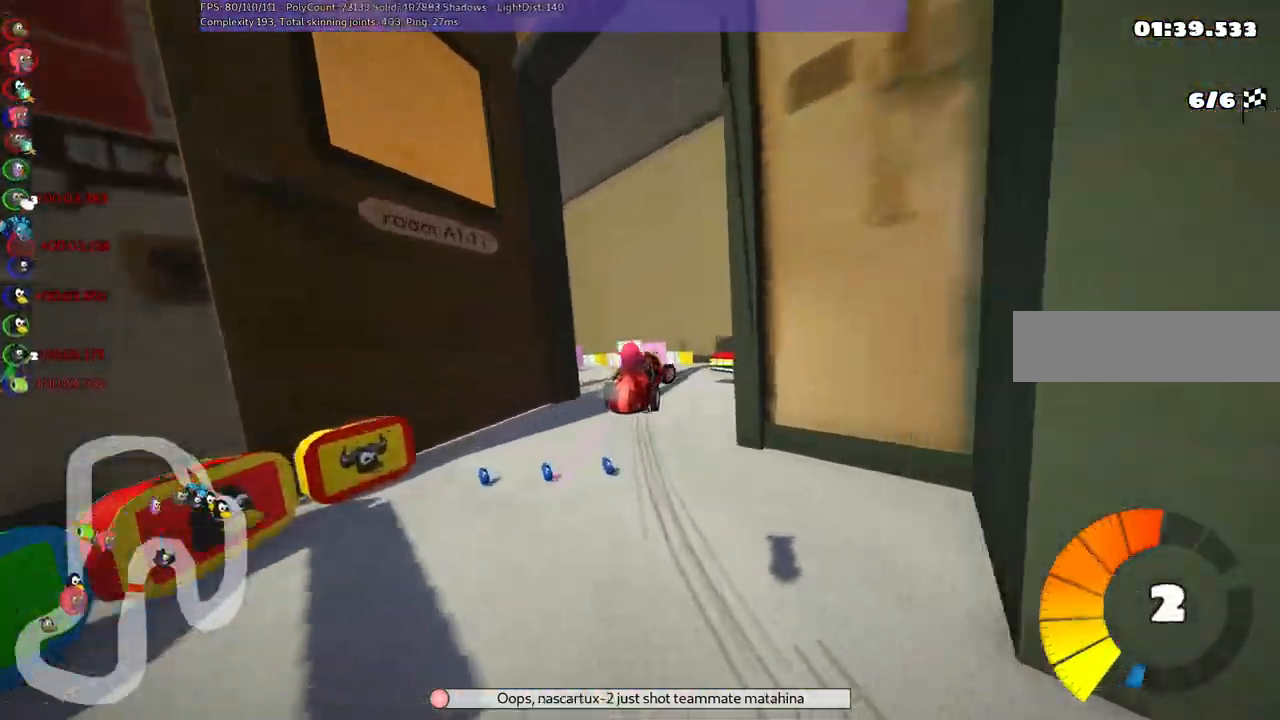
{"keys": ["right", "up"], "events": [[67, "m", "up"], [117, "right", "up"], [350, "right", "down"]]}
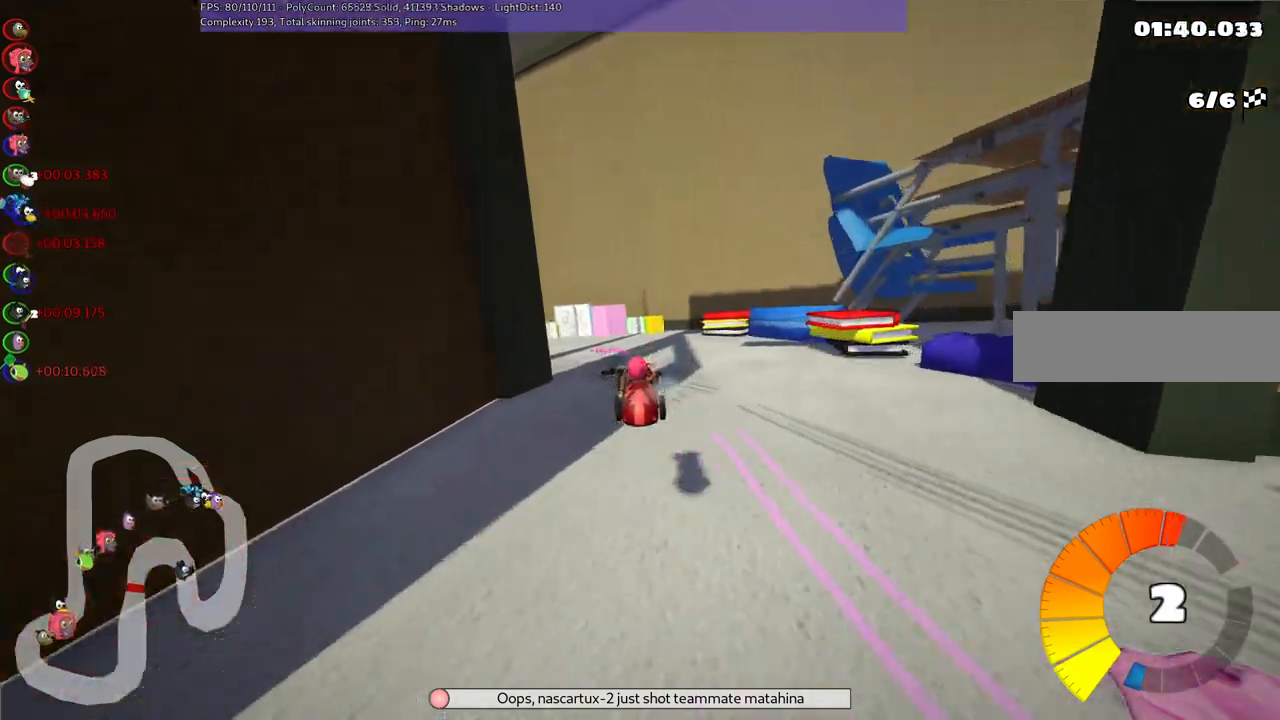
{"keys": ["left", "m", "up"], "events": [[83, "n", "down"], [283, "n", "up"], [367, "left", "down"], [367, "m", "down"], [367, "right", "up"]]}
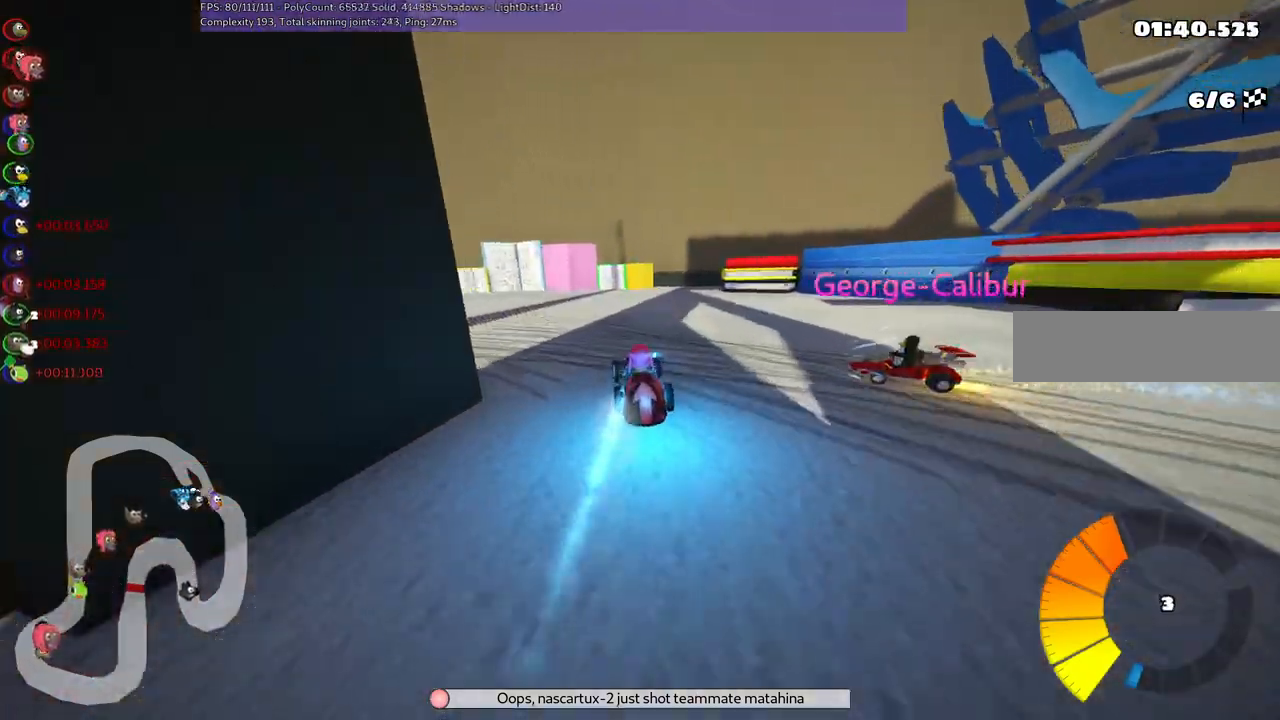
{"keys": ["left", "m", "n", "up"], "events": [[100, "m", "up"], [250, "m", "down"], [433, "n", "down"]]}
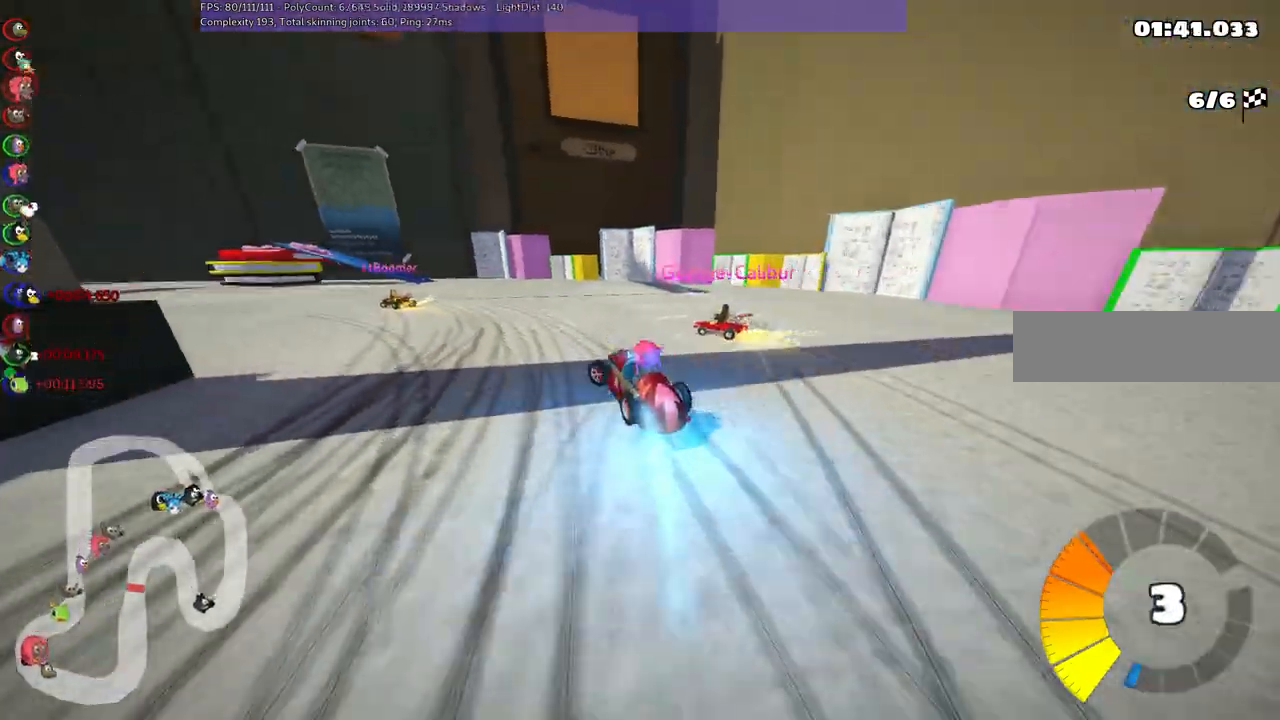
{"keys": ["left", "m", "up"], "events": [[33, "m", "up"], [83, "n", "up"], [267, "left", "up"], [417, "left", "down"], [467, "m", "down"]]}
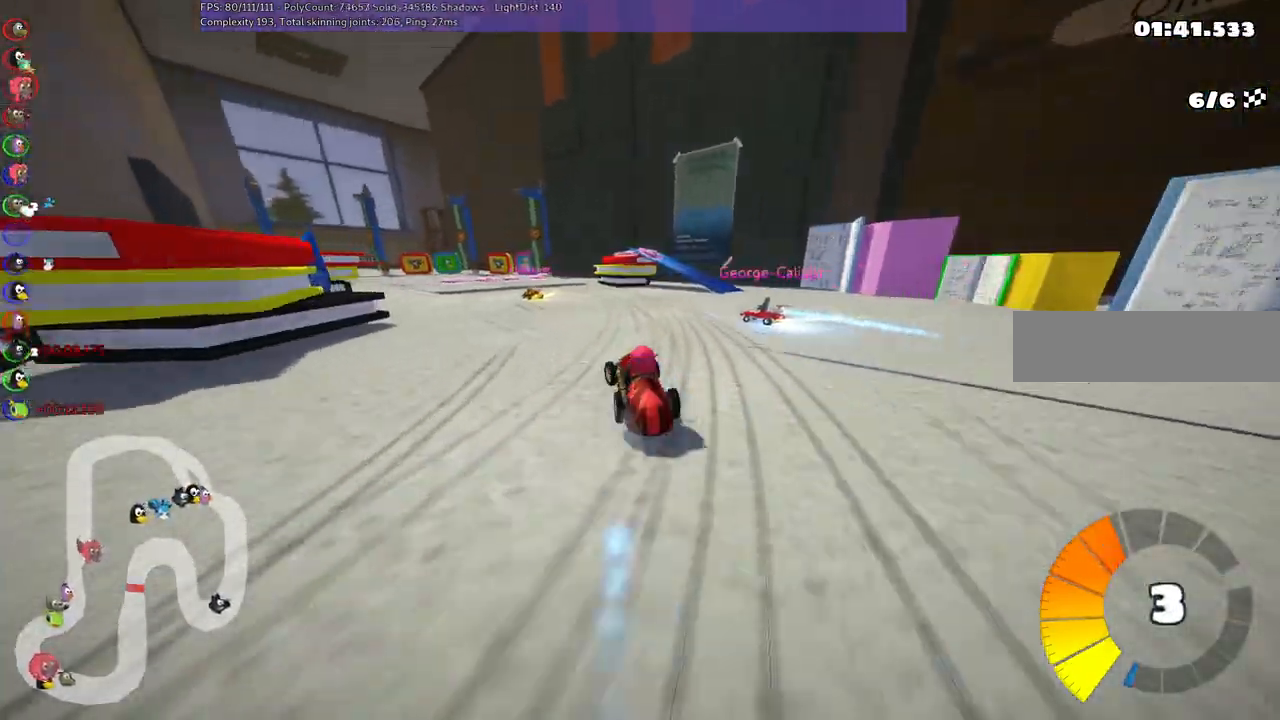
{"keys": ["left", "m", "right", "up"], "events": [[150, "right", "down"], [200, "left", "up"], [283, "left", "down"]]}
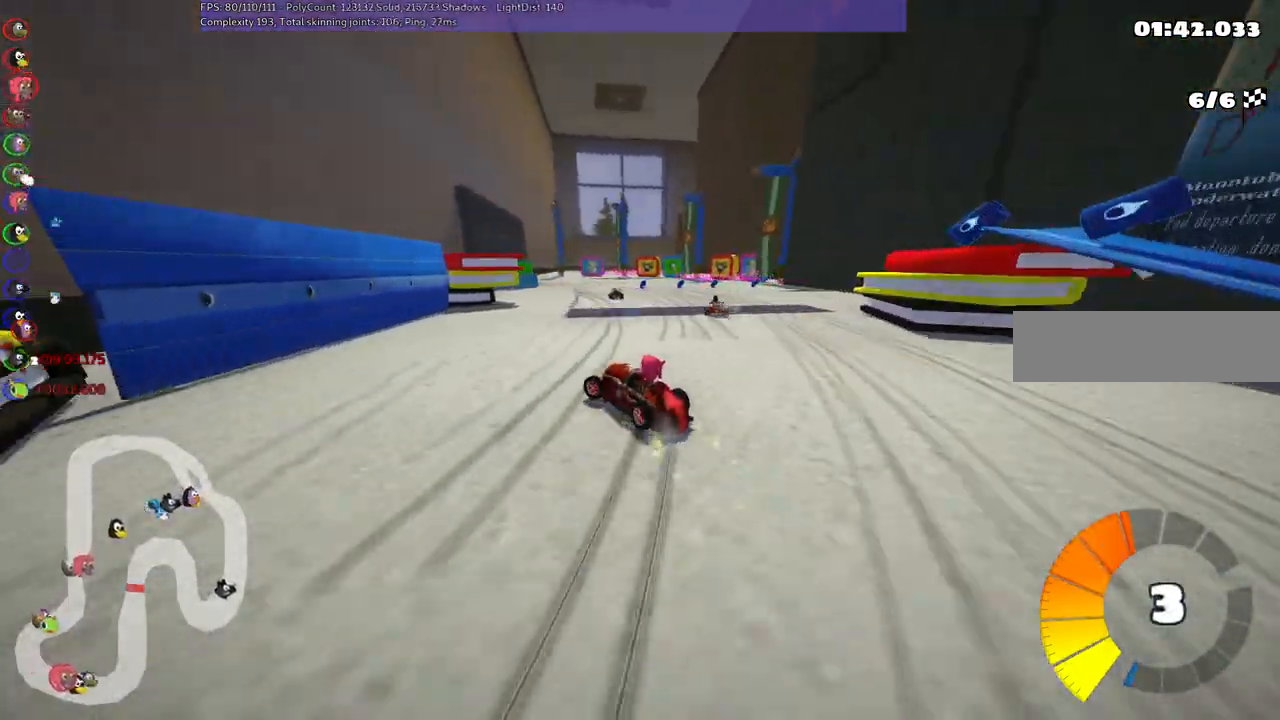
{"keys": ["m", "right", "up"], "events": [[117, "left", "up"]]}
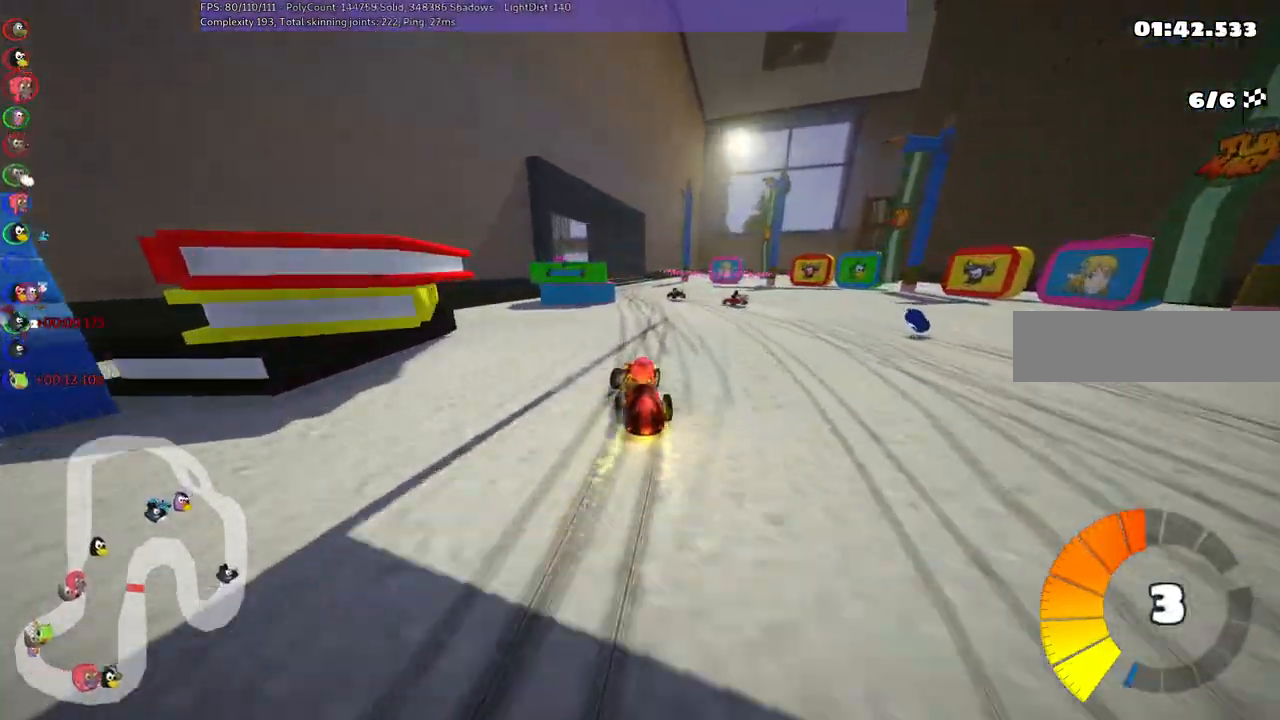
{"keys": ["left", "m", "up"], "events": [[50, "n", "down"], [50, "right", "up"], [83, "m", "up"], [233, "left", "down"], [233, "n", "up"], [417, "m", "down"]]}
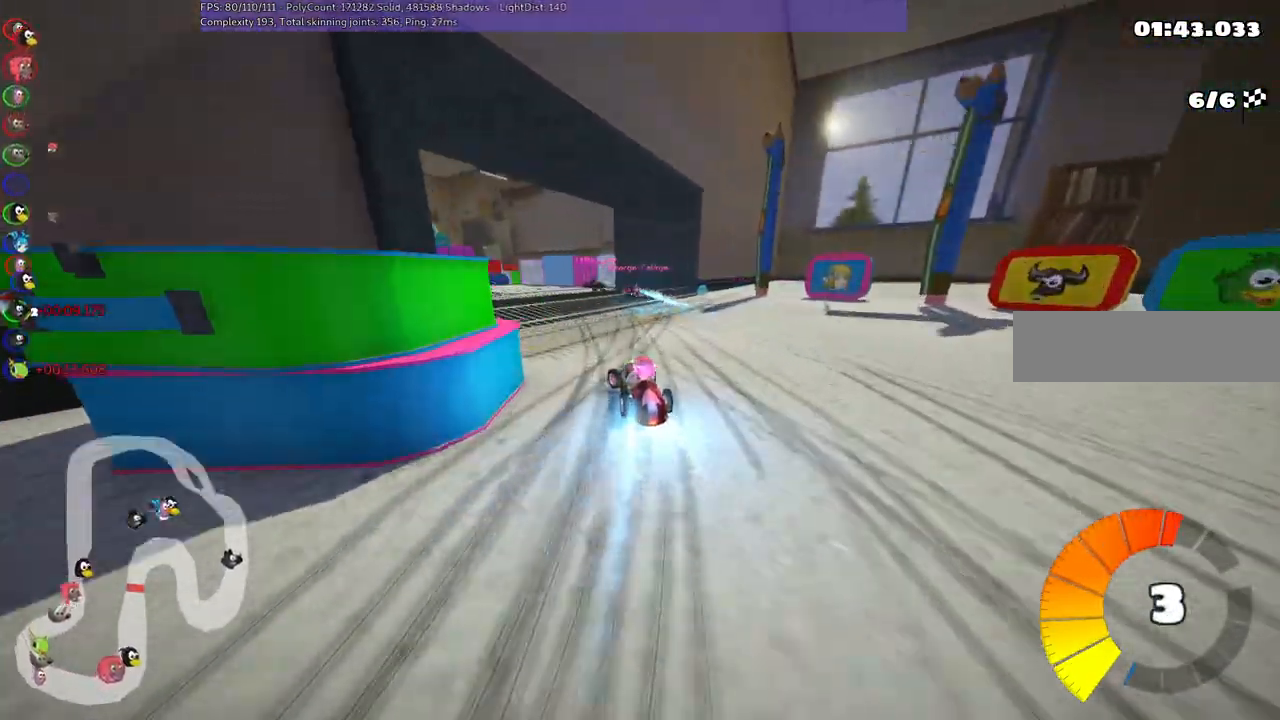
{"keys": ["m", "right", "up"], "events": [[150, "right", "down"], [200, "left", "up"]]}
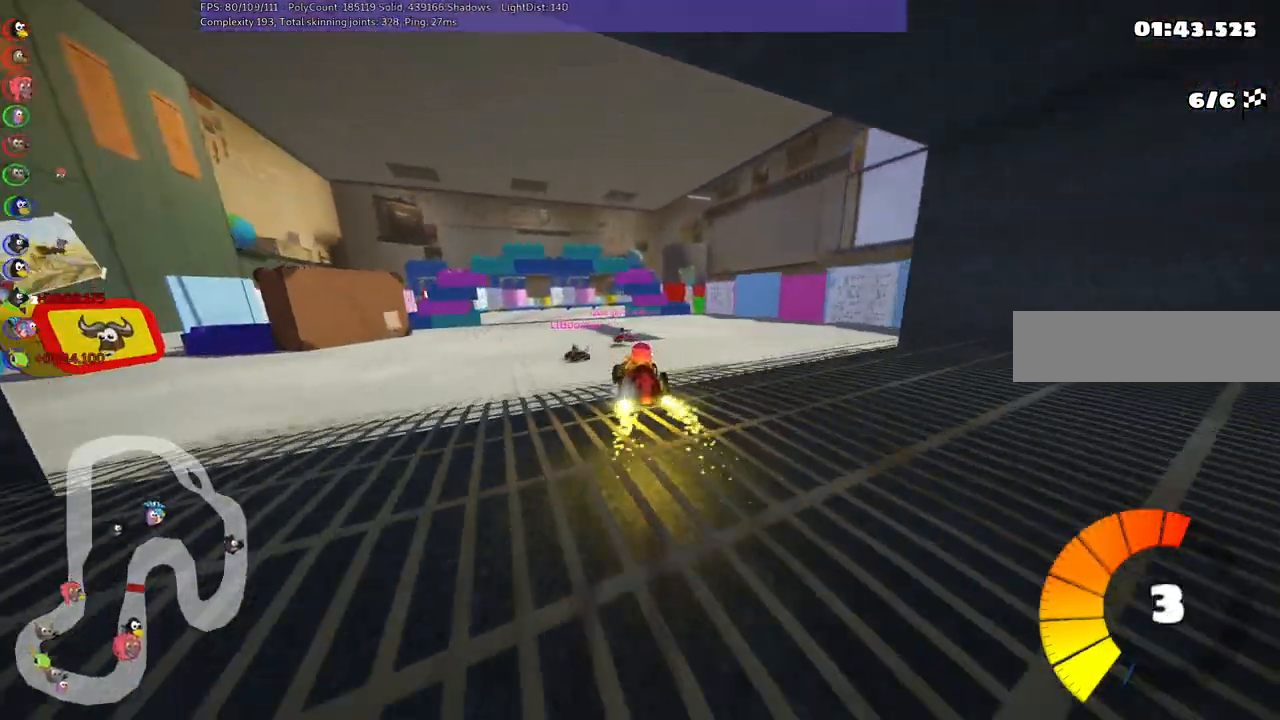
{"keys": ["m", "right", "up"], "events": []}
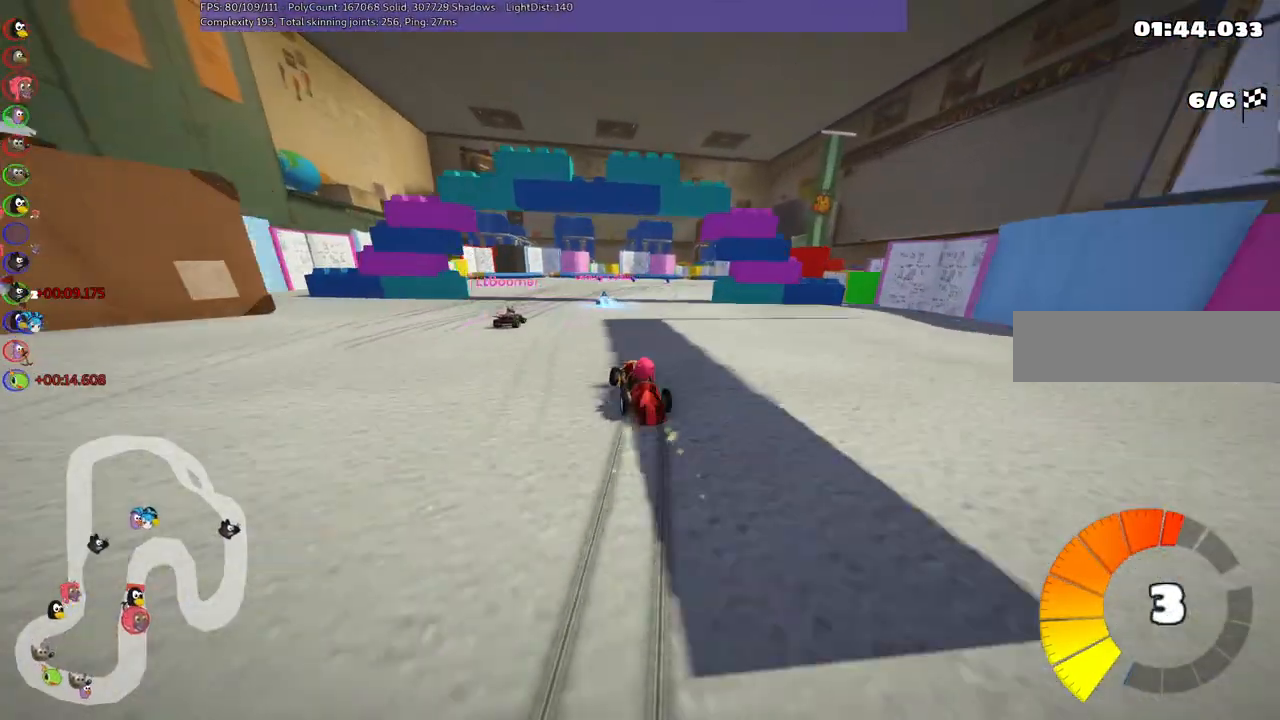
{"keys": ["n", "up"], "events": [[250, "n", "down"], [333, "m", "up"], [383, "right", "up"]]}
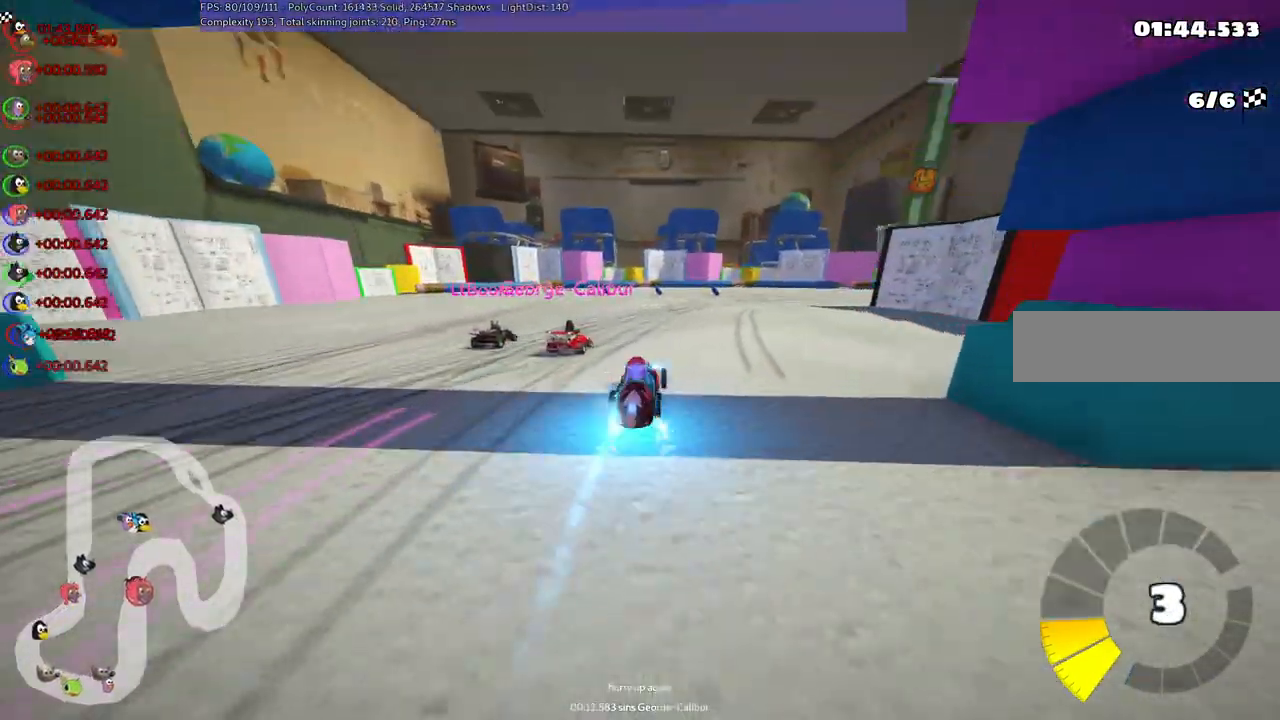
{"keys": [], "events": [[17, "n", "up"], [500, "up", "up"]]}